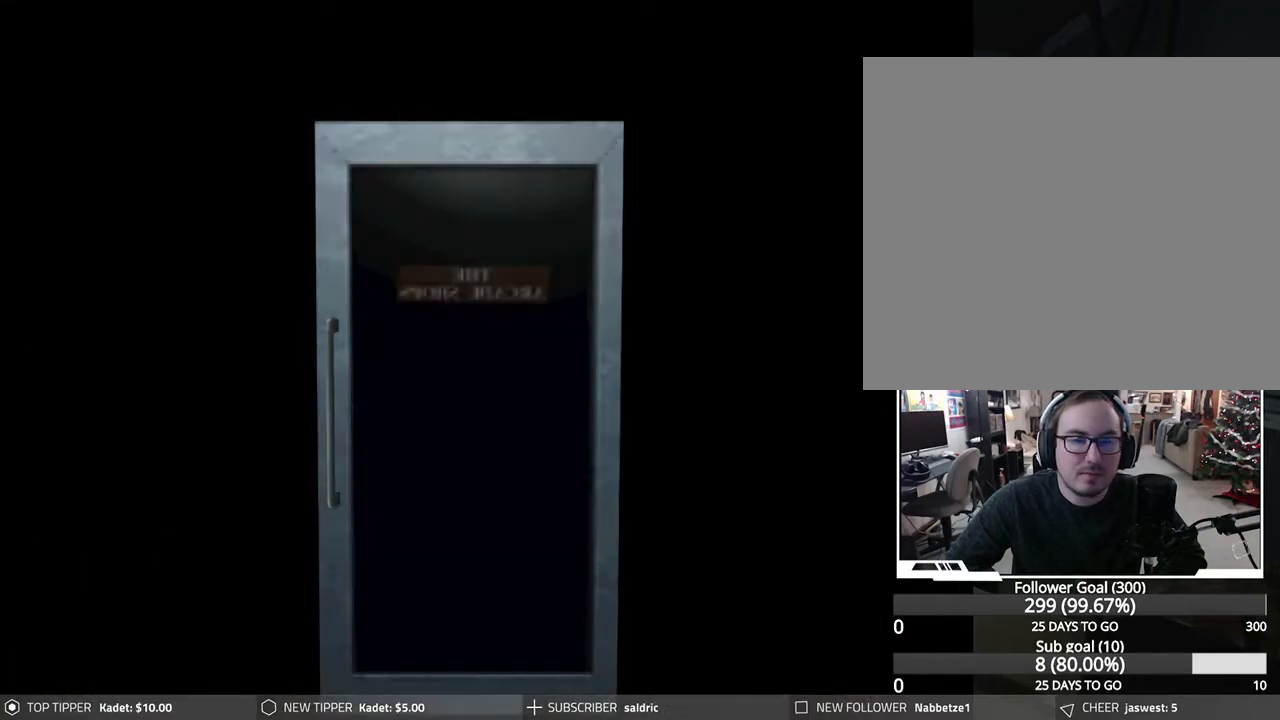
Gameplay with a controller (PlayStation layout); each line is a JSON object with the inputs held at the frame after it. "events" lists button and stick changes between this image and that frame as [ms after this image, input, new state], when the widget could be followed in between. Not read: right_stick.
{"buttons": ["CROSS"], "left_stick": "center", "events": [[150, "CROSS", "up"], [250, "CROSS", "down"]]}
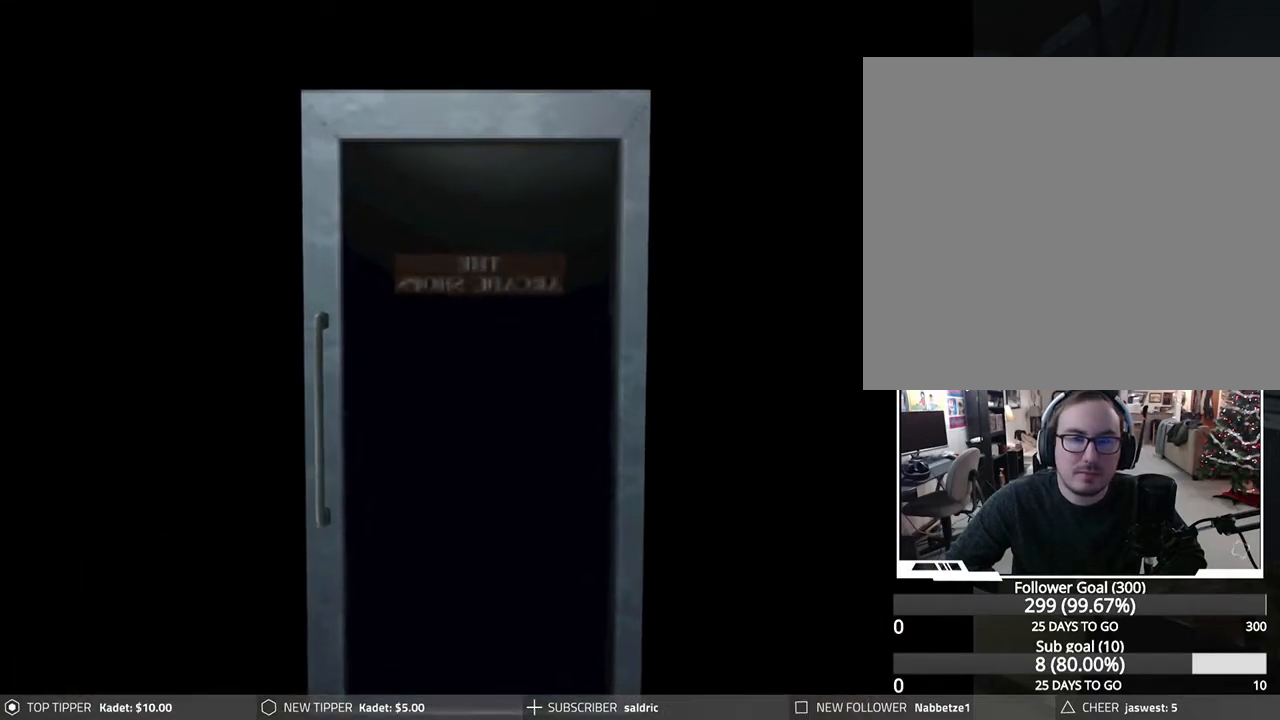
{"buttons": [], "left_stick": "center", "events": [[217, "CROSS", "up"]]}
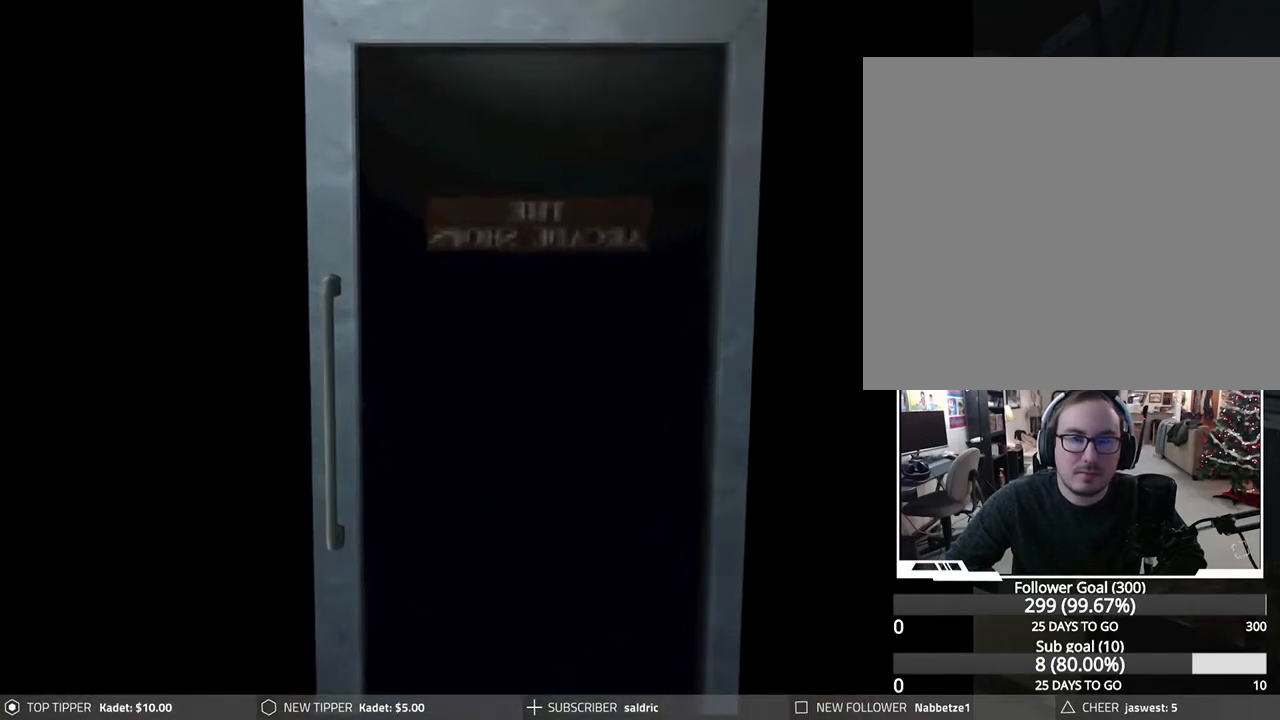
{"buttons": [], "left_stick": "center", "events": []}
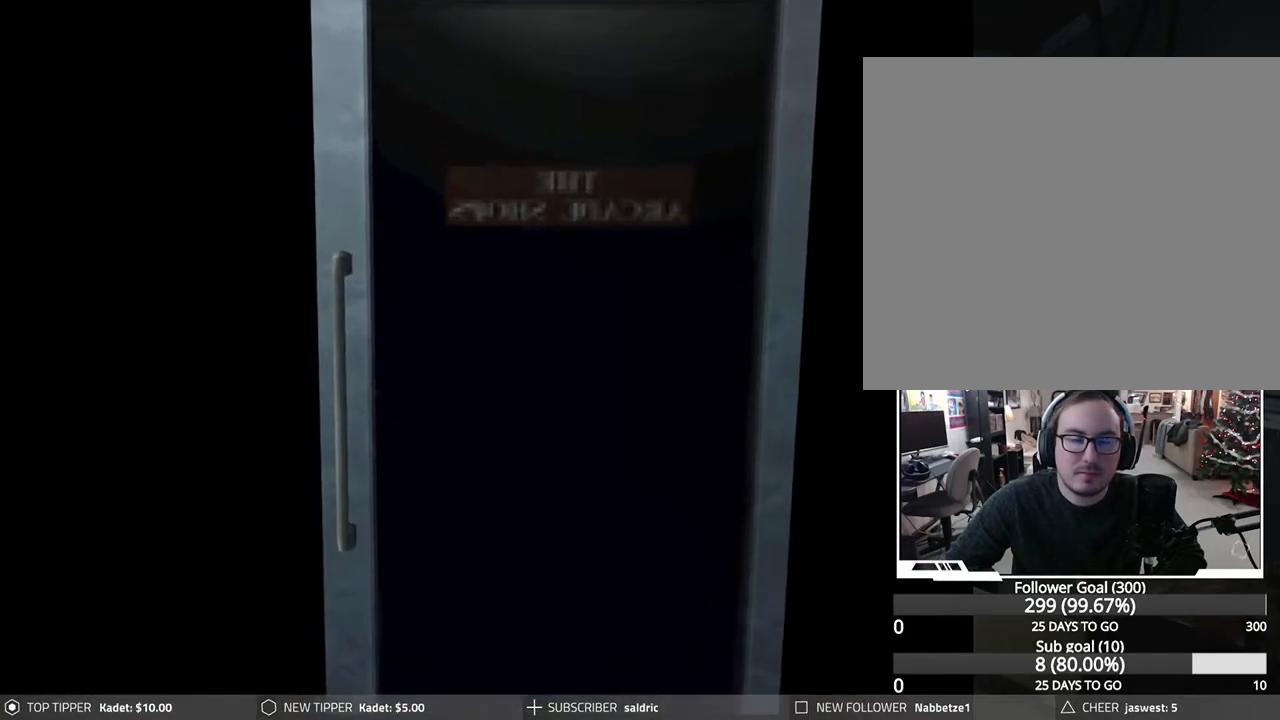
{"buttons": [], "left_stick": "center", "events": []}
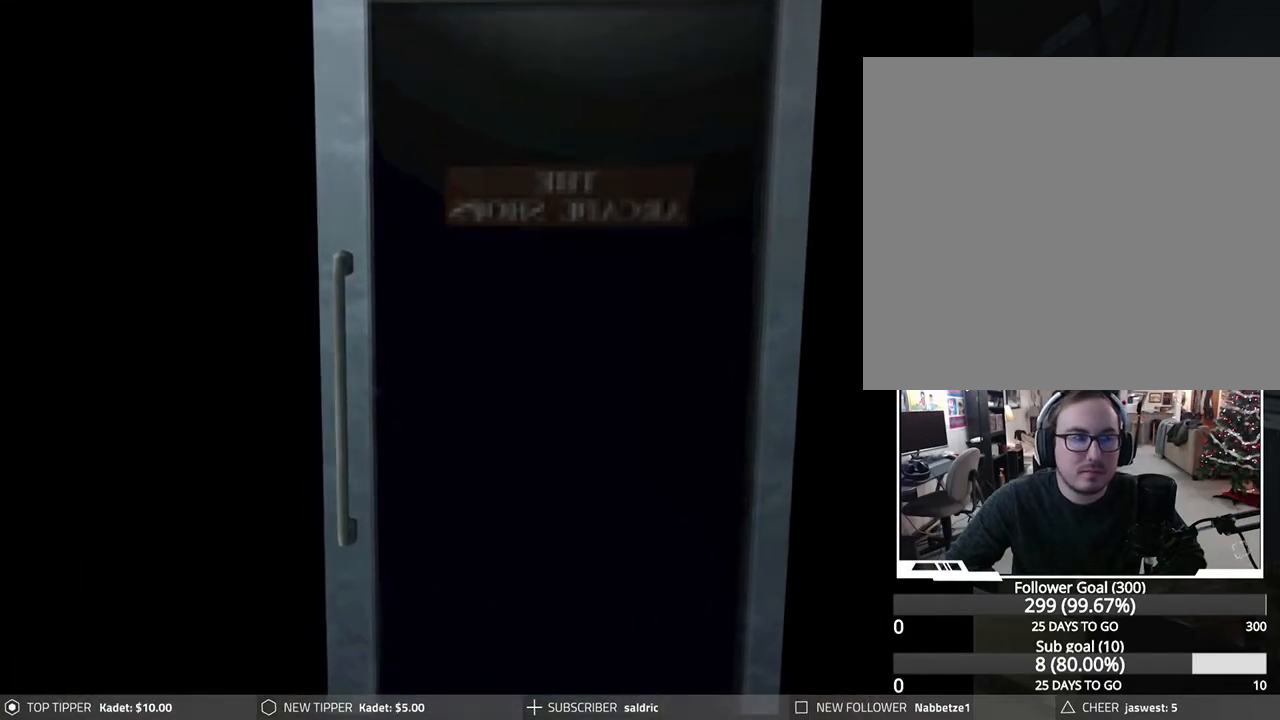
{"buttons": [], "left_stick": "center", "events": []}
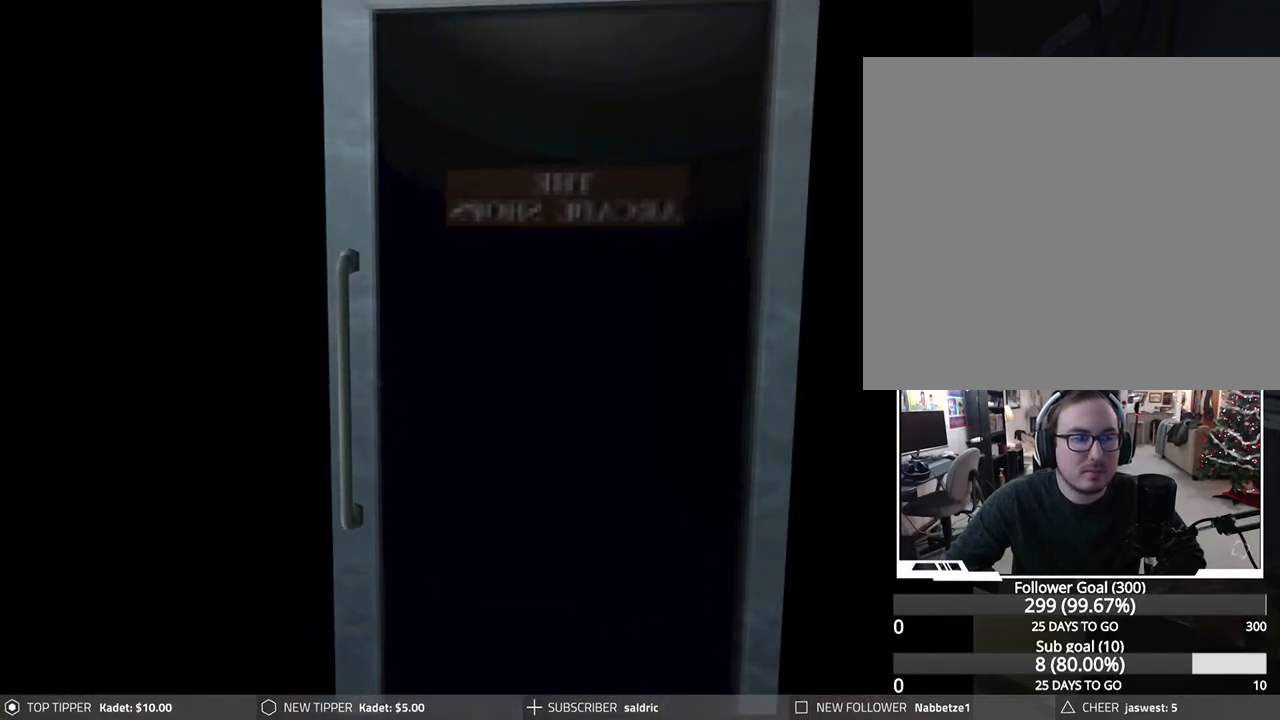
{"buttons": [], "left_stick": "center", "events": []}
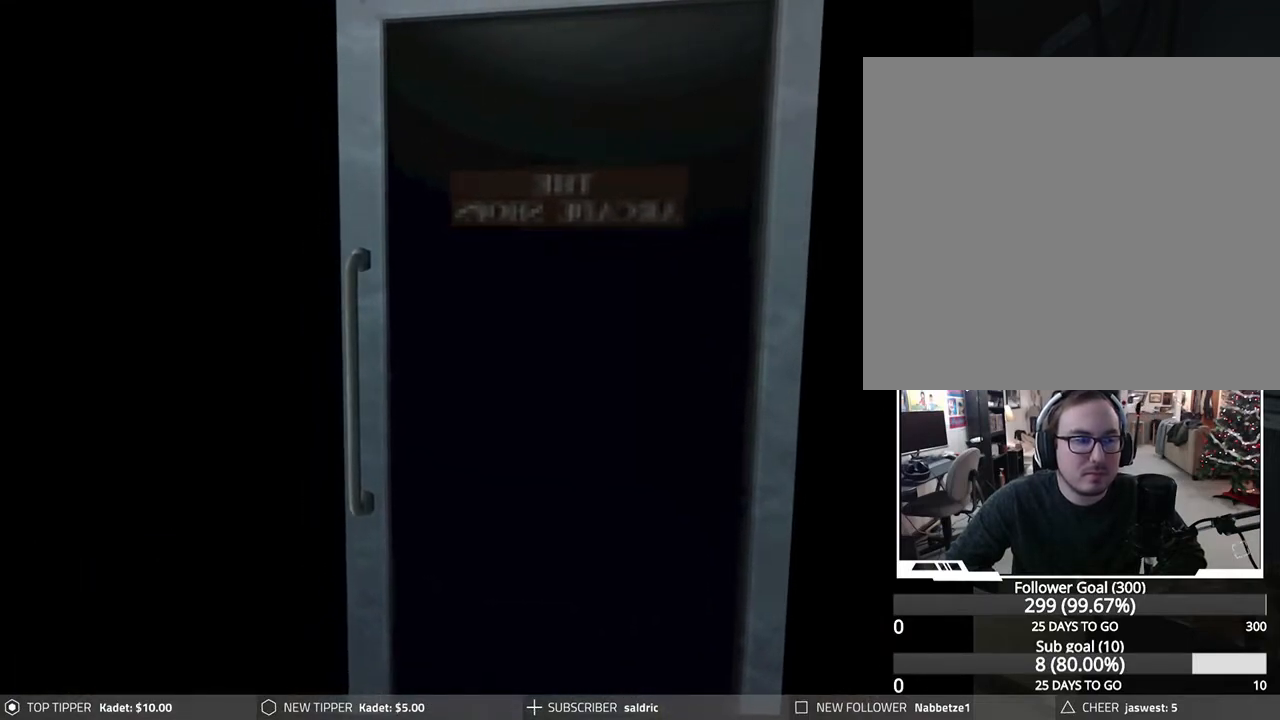
{"buttons": [], "left_stick": "center", "events": []}
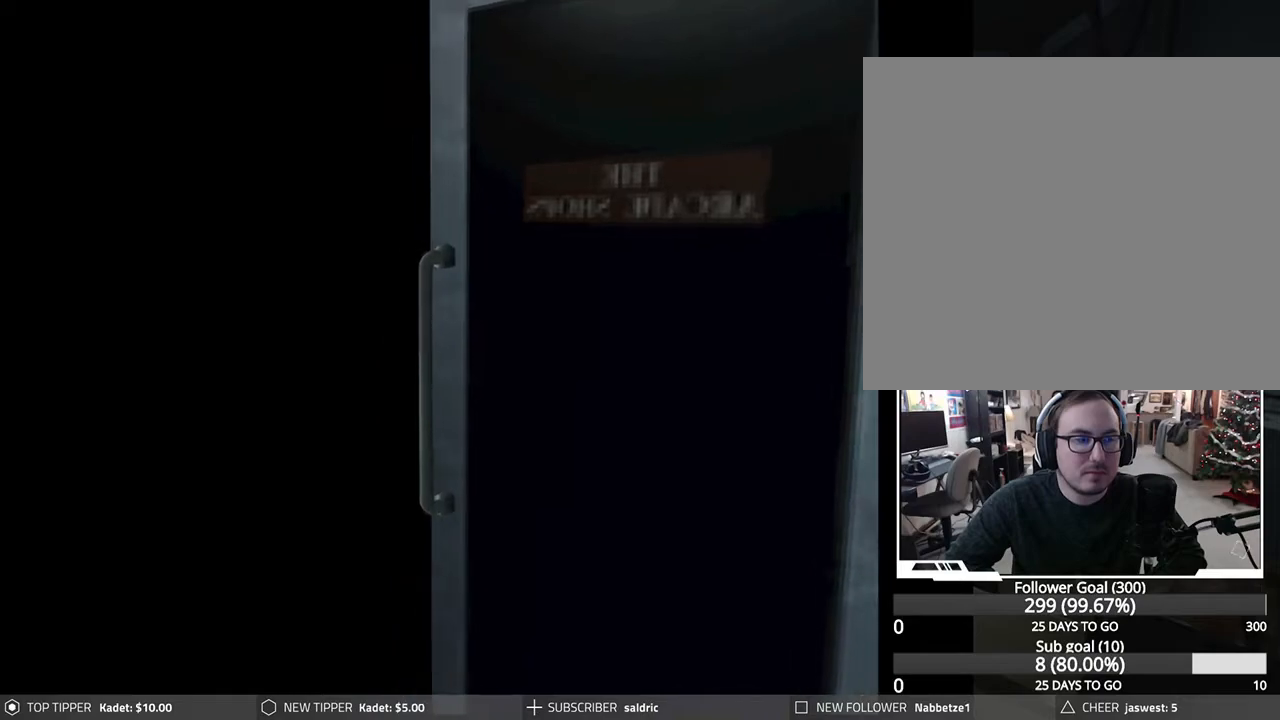
{"buttons": [], "left_stick": "center", "events": []}
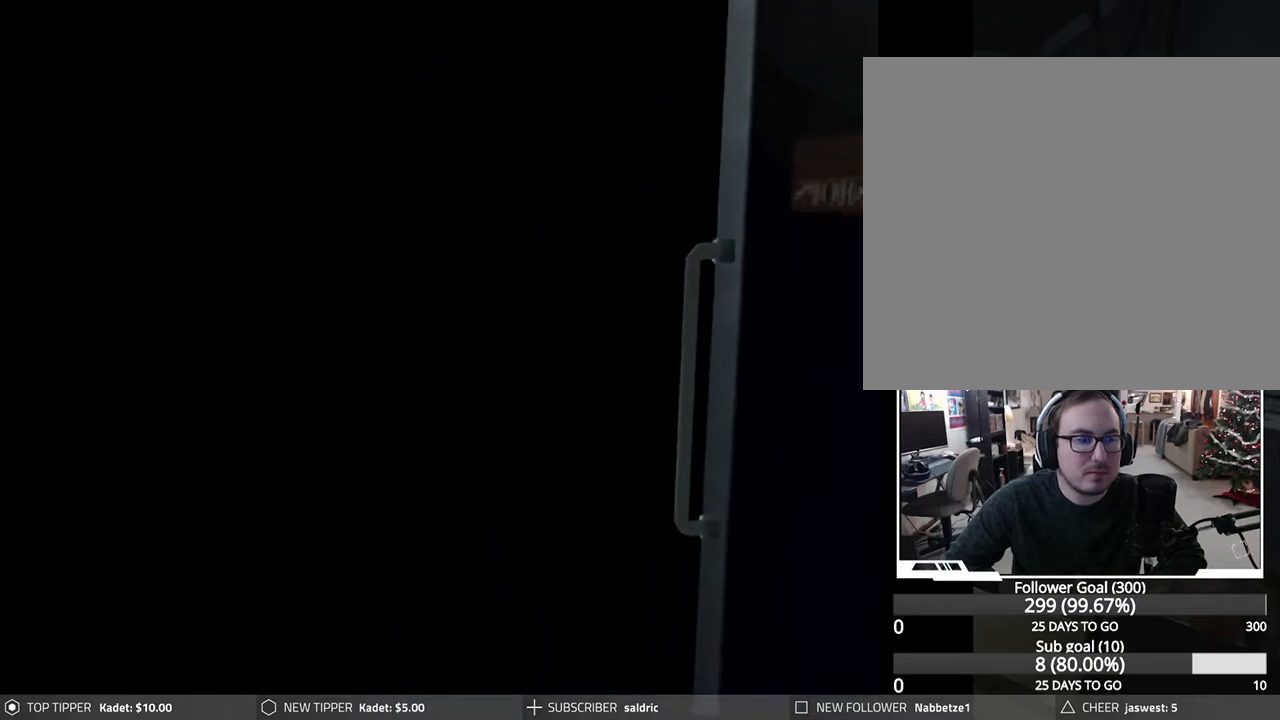
{"buttons": ["DPAD_LEFT"], "left_stick": "center", "events": [[333, "DPAD_LEFT", "down"]]}
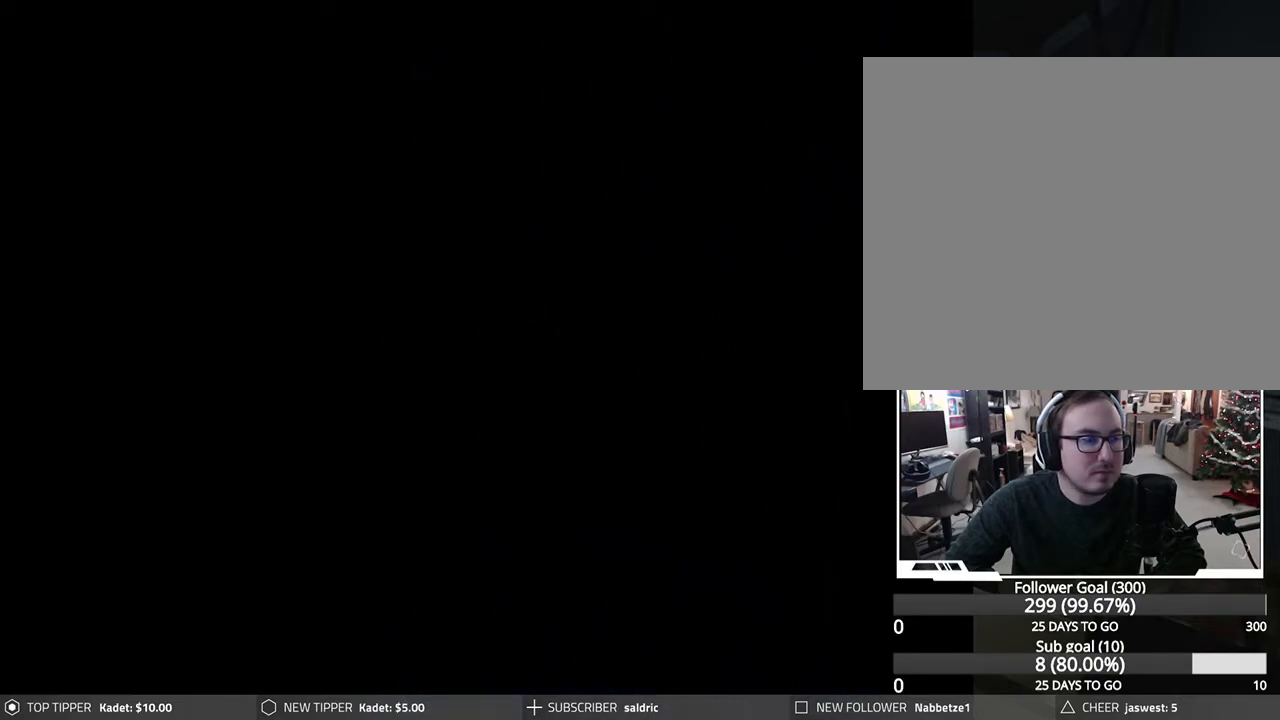
{"buttons": ["DPAD_LEFT"], "left_stick": "center", "events": []}
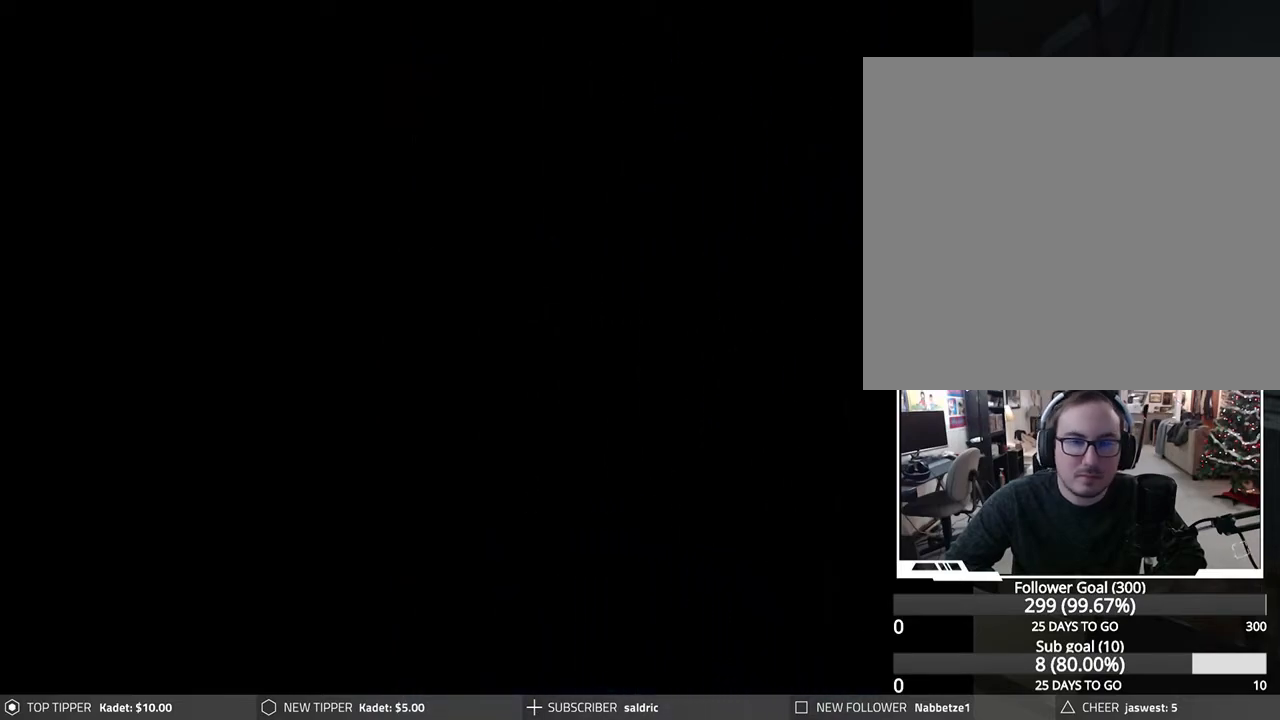
{"buttons": ["DPAD_LEFT"], "left_stick": "center", "events": []}
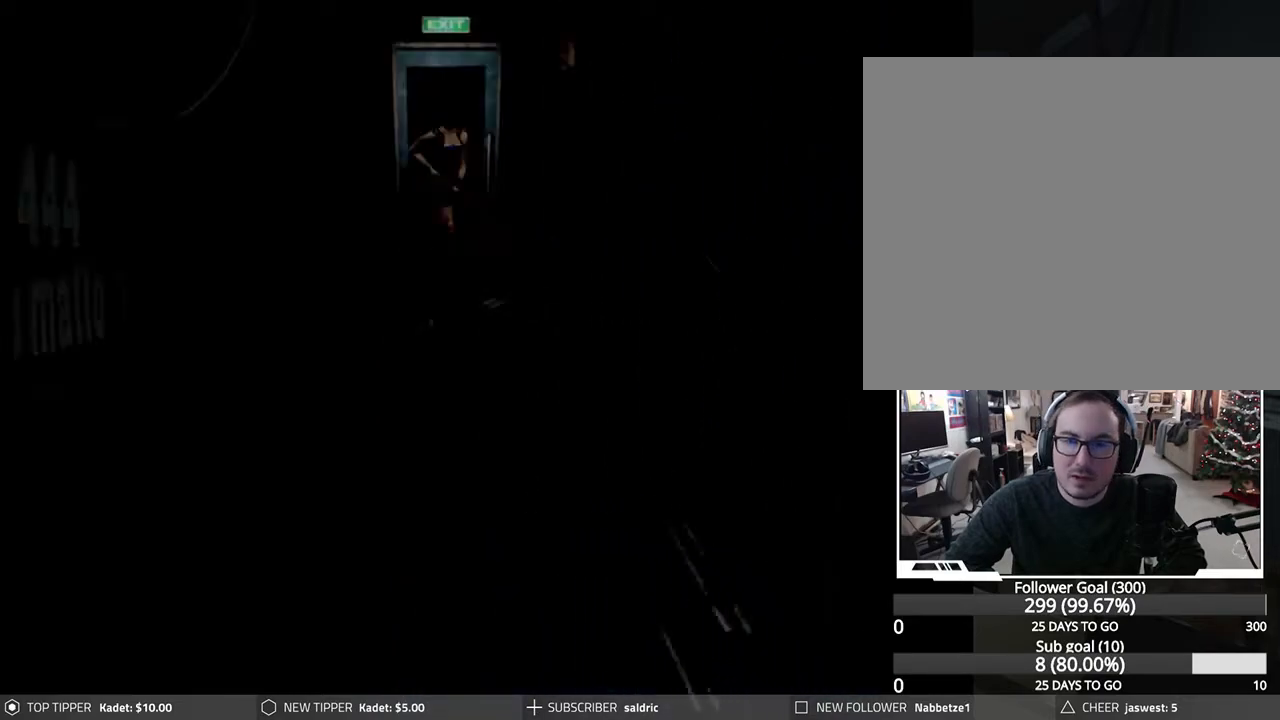
{"buttons": ["DPAD_LEFT"], "left_stick": "center", "events": []}
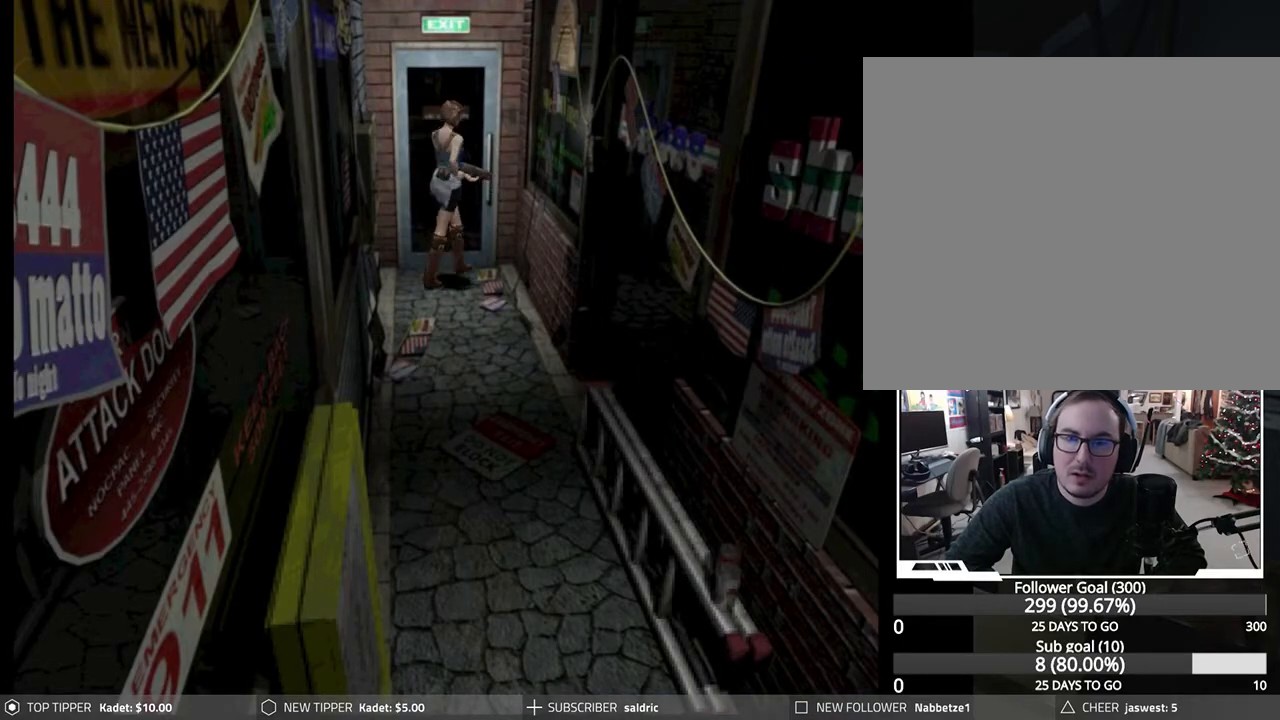
{"buttons": ["DPAD_DOWN"], "left_stick": "center", "events": [[250, "DPAD_DOWN", "down"], [267, "DPAD_LEFT", "up"]]}
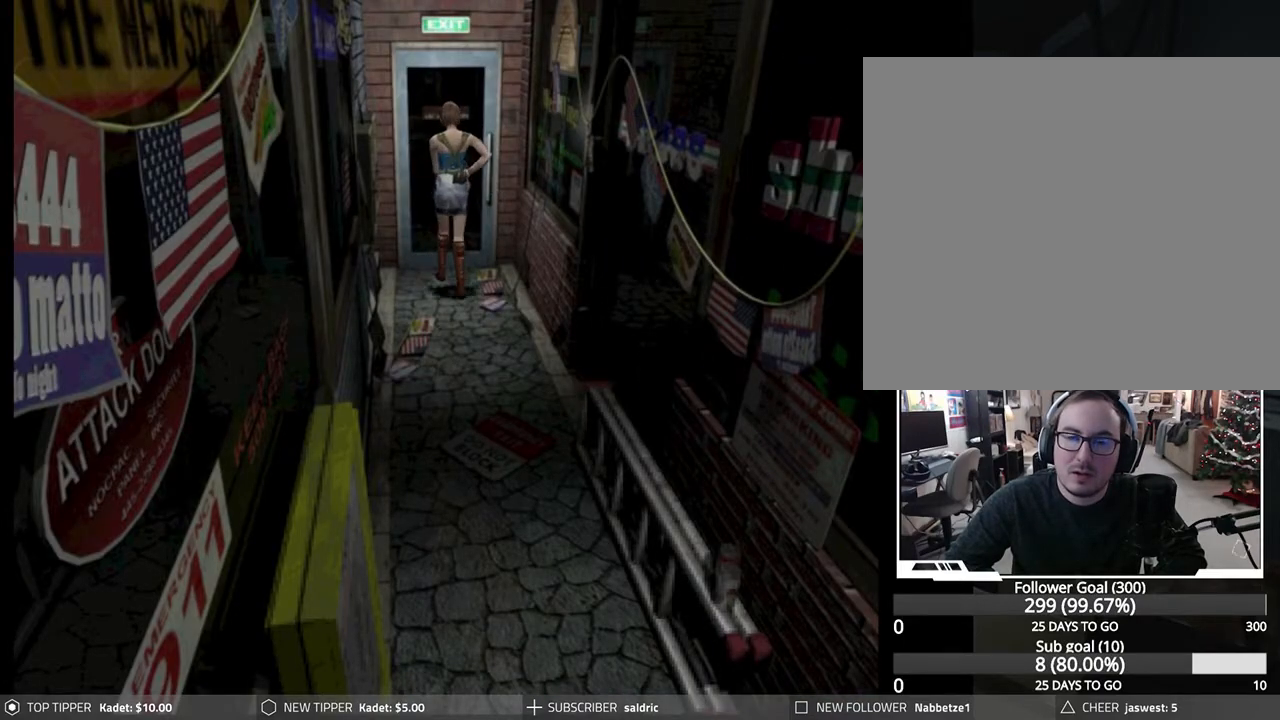
{"buttons": ["DPAD_DOWN"], "left_stick": "center", "events": []}
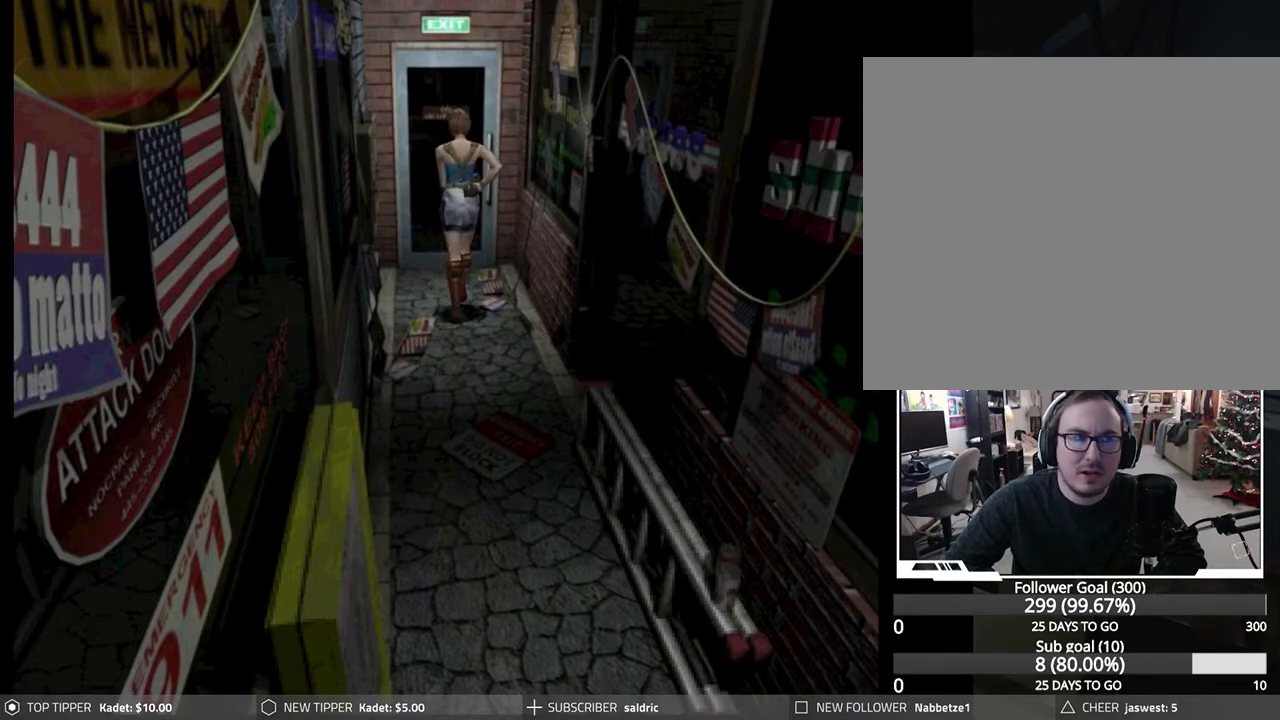
{"buttons": ["DPAD_DOWN", "DPAD_LEFT"], "left_stick": "center", "events": [[500, "DPAD_LEFT", "down"]]}
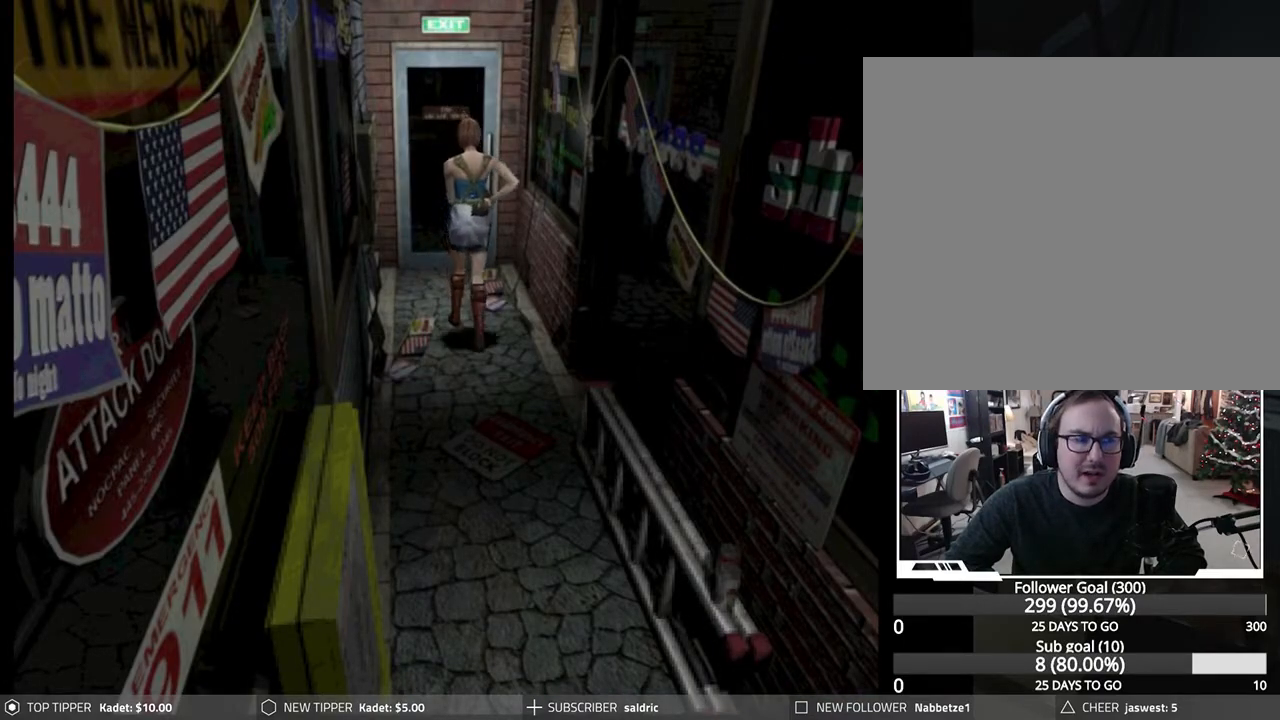
{"buttons": ["DPAD_DOWN"], "left_stick": "center", "events": [[83, "DPAD_LEFT", "up"]]}
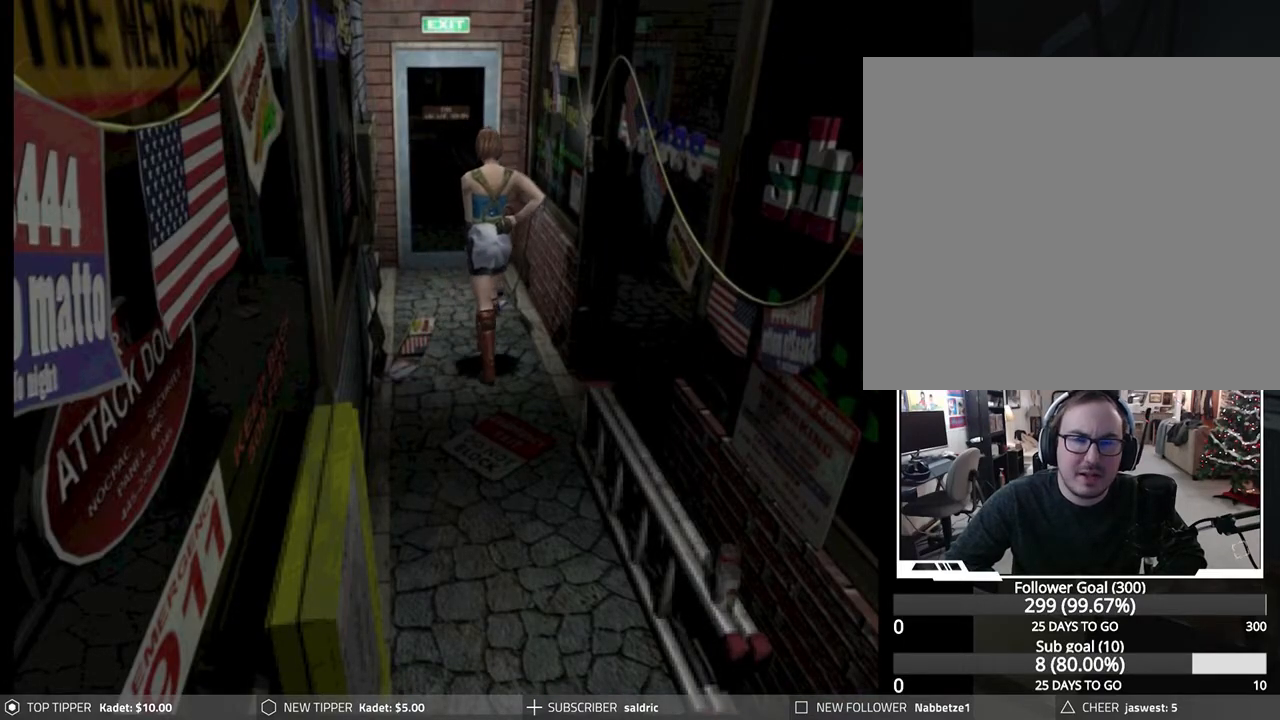
{"buttons": [], "left_stick": "center", "events": [[233, "DPAD_DOWN", "up"], [250, "TRIANGLE", "down"], [383, "TRIANGLE", "up"]]}
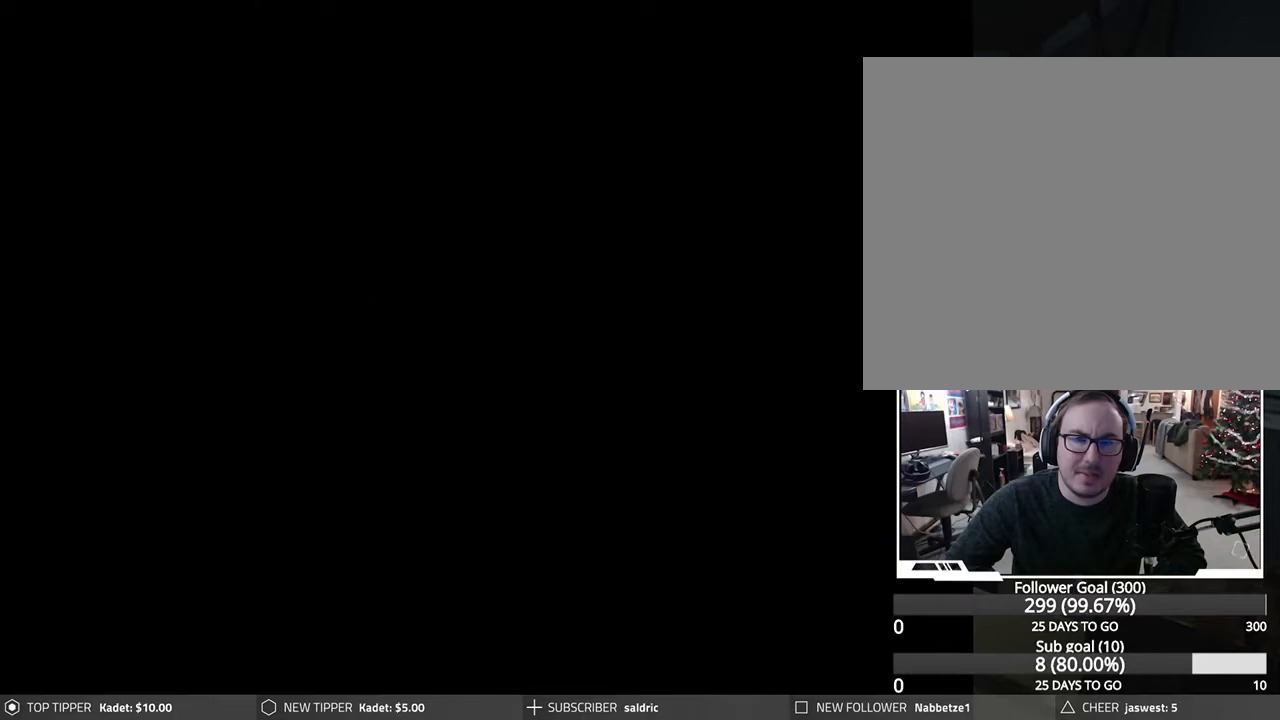
{"buttons": [], "left_stick": "center", "events": []}
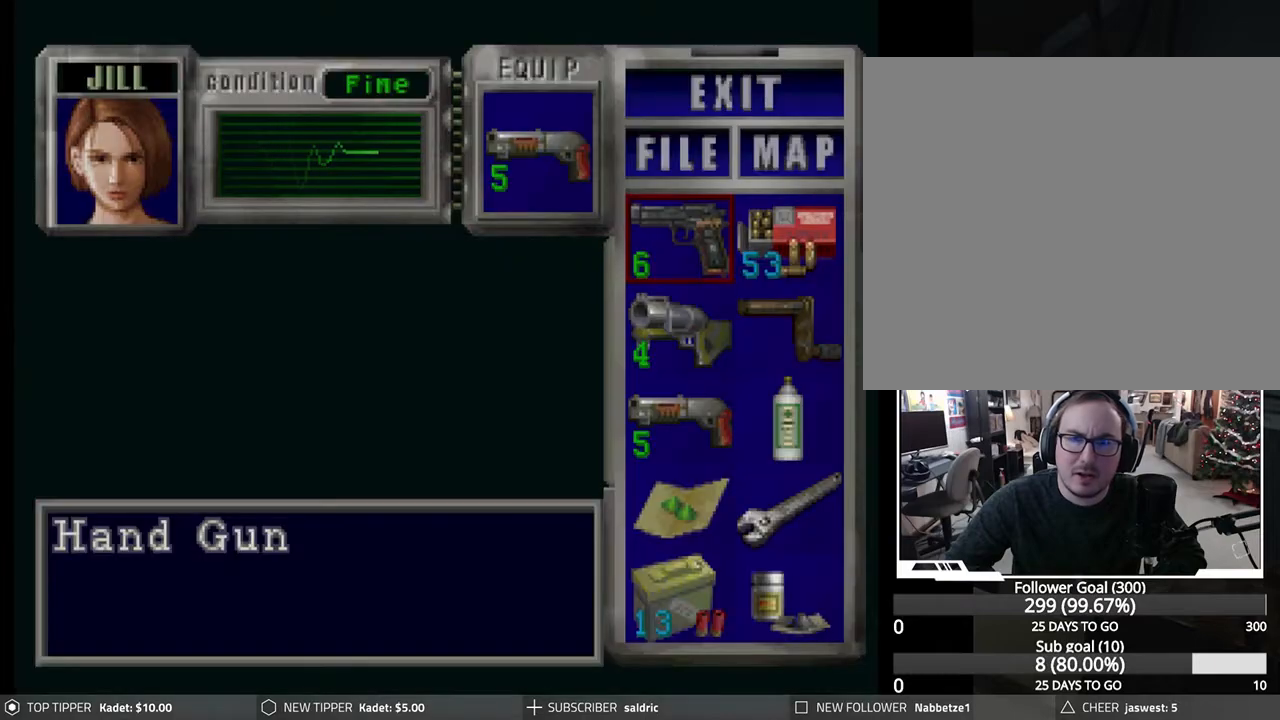
{"buttons": ["DPAD_DOWN"], "left_stick": "center", "events": [[217, "CROSS", "down"], [333, "CROSS", "up"], [450, "DPAD_DOWN", "down"]]}
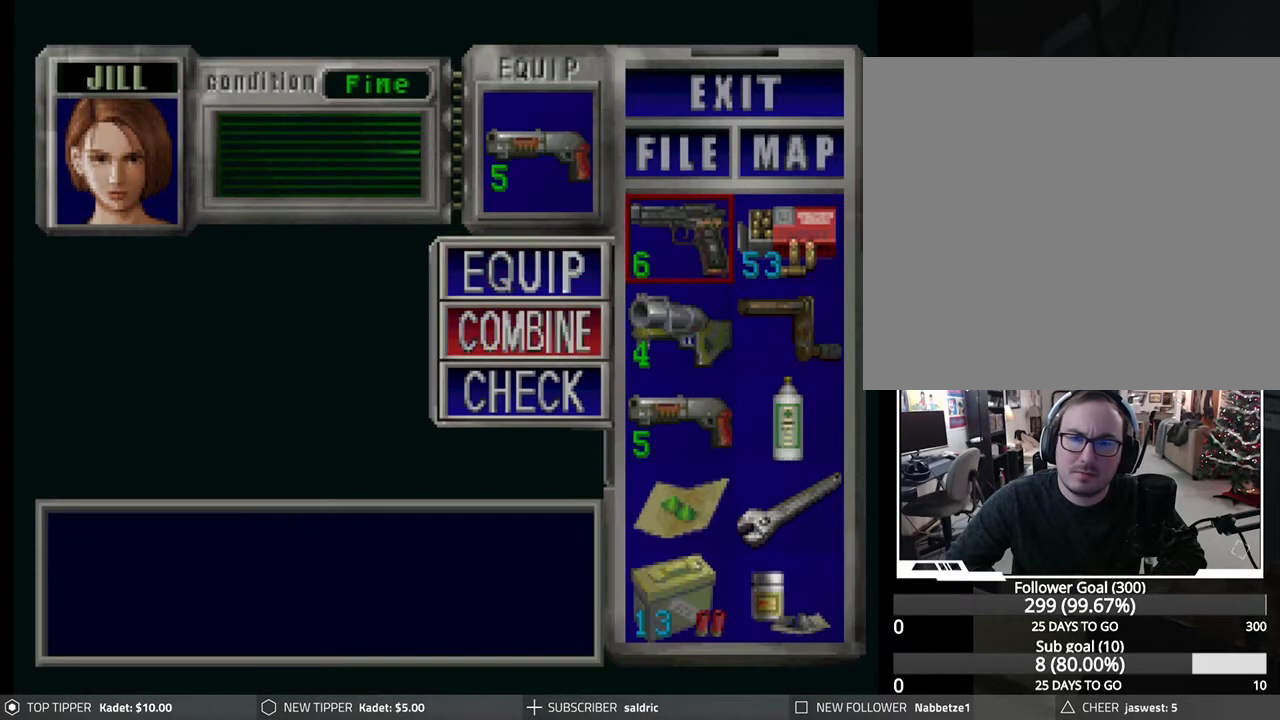
{"buttons": [], "left_stick": "center", "events": [[17, "DPAD_DOWN", "up"], [83, "CROSS", "down"], [183, "CROSS", "up"], [183, "DPAD_RIGHT", "down"], [267, "DPAD_RIGHT", "up"], [283, "CROSS", "down"], [467, "CROSS", "up"]]}
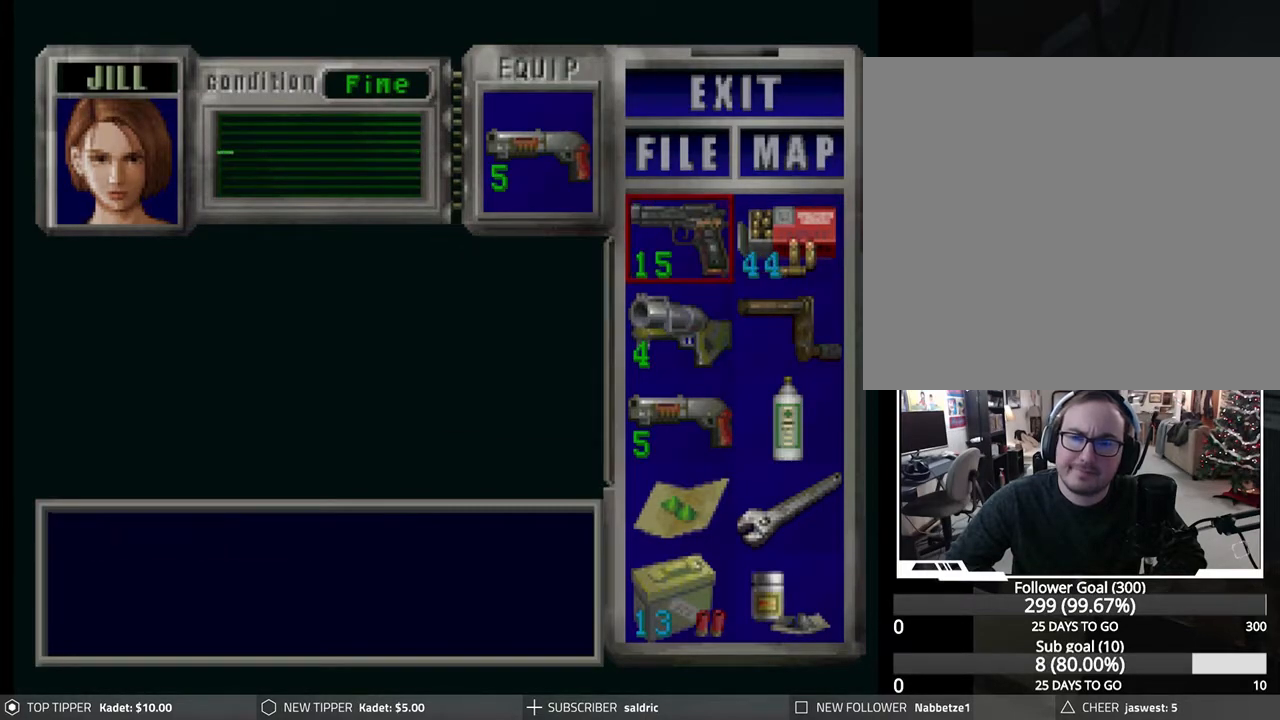
{"buttons": [], "left_stick": "center", "events": []}
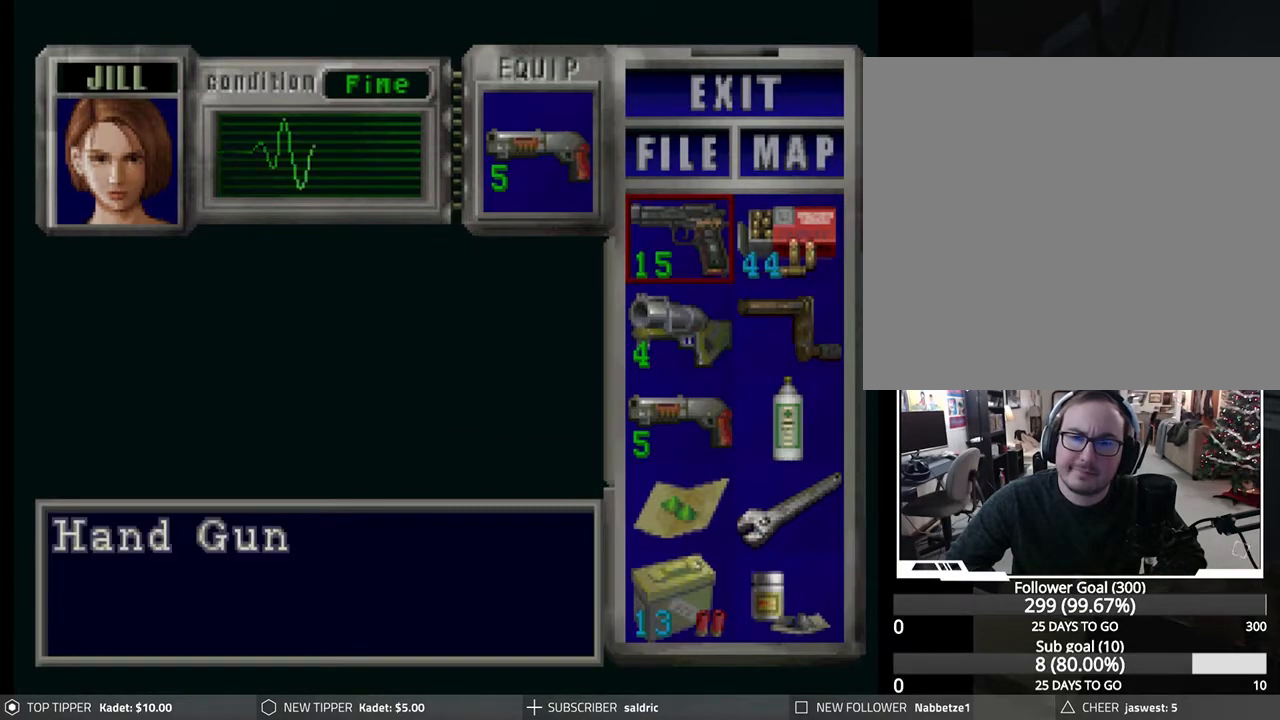
{"buttons": [], "left_stick": "center", "events": []}
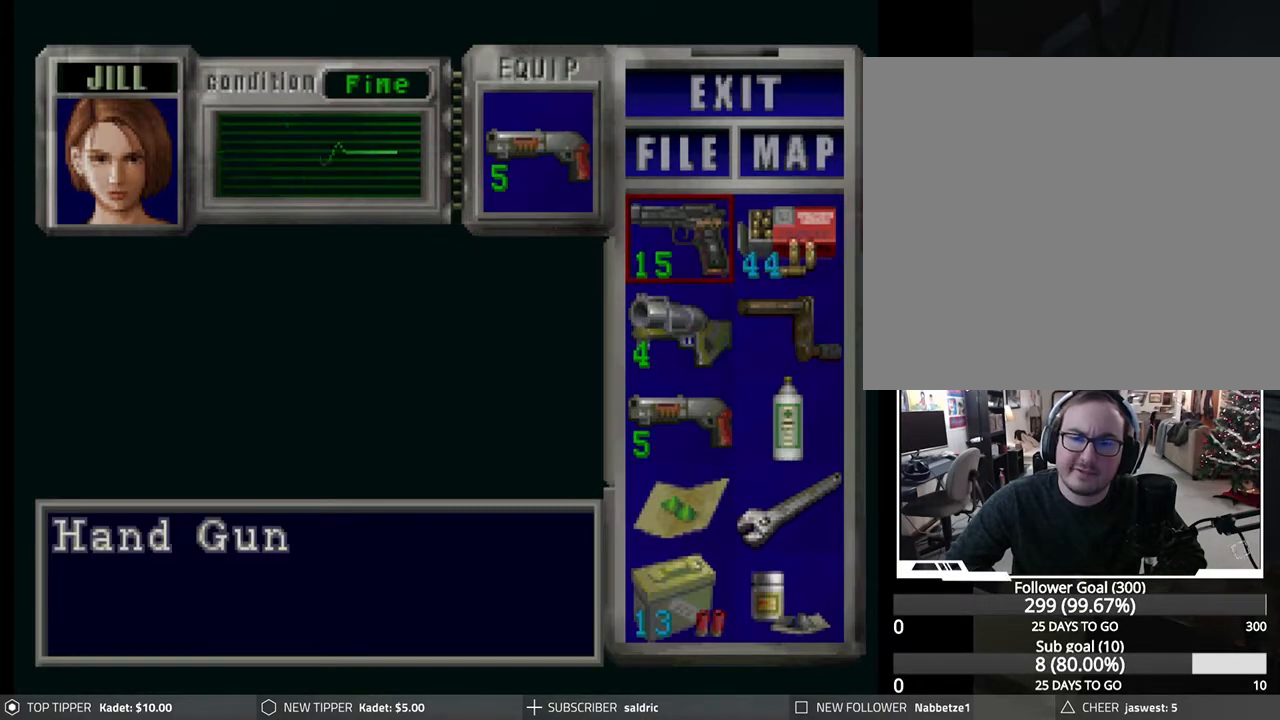
{"buttons": ["DPAD_DOWN"], "left_stick": "center", "events": [[17, "TRIANGLE", "down"], [117, "TRIANGLE", "up"], [167, "TRIANGLE", "down"], [250, "DPAD_DOWN", "down"], [250, "TRIANGLE", "up"]]}
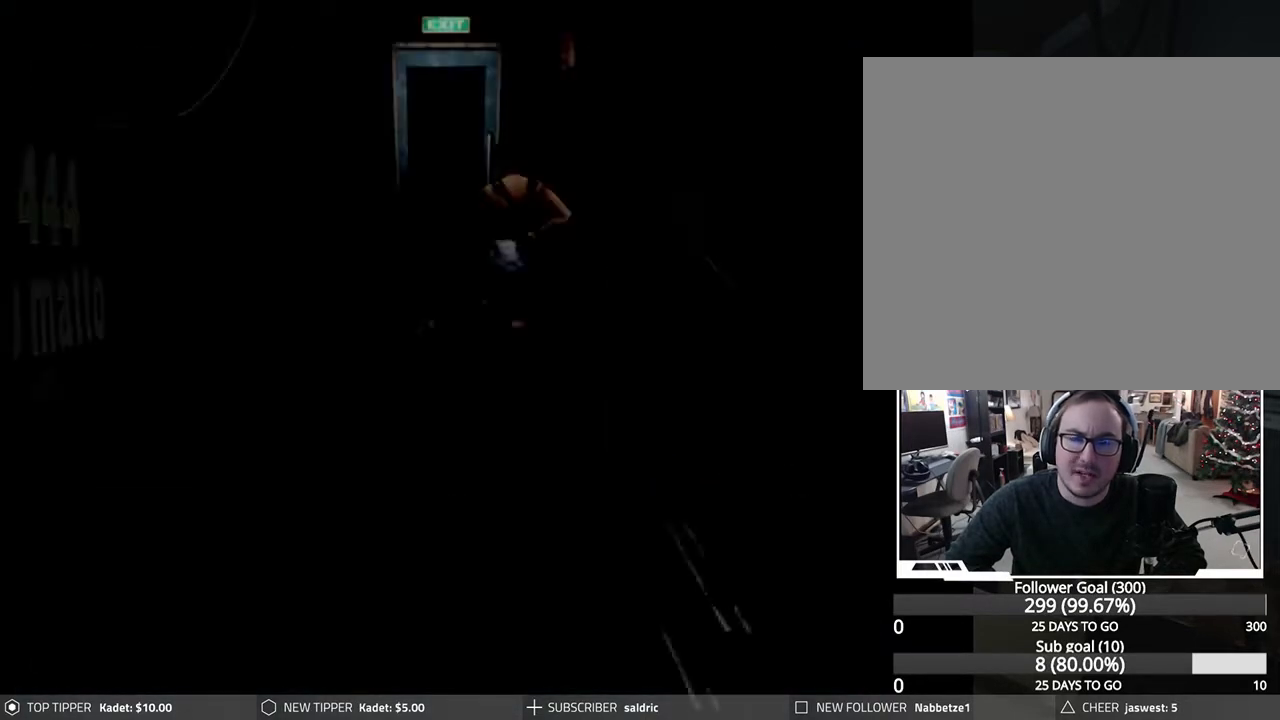
{"buttons": ["DPAD_DOWN", "DPAD_RIGHT"], "left_stick": "center", "events": [[433, "DPAD_RIGHT", "down"]]}
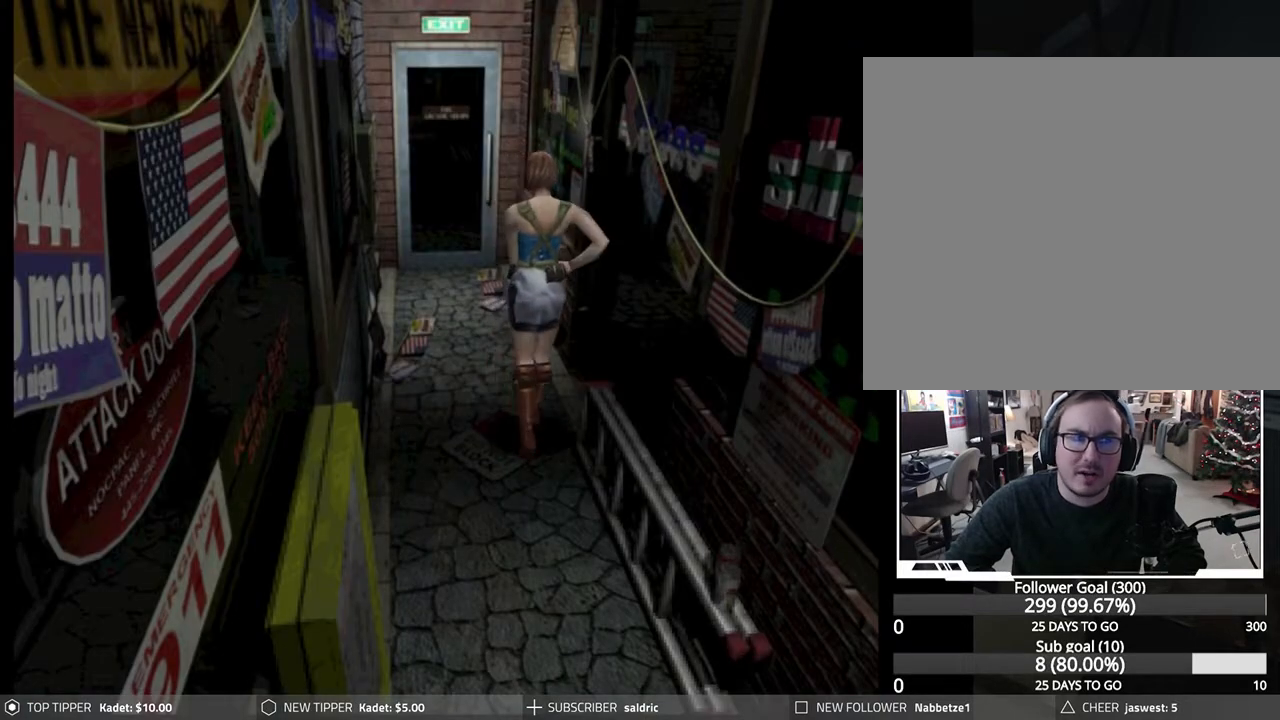
{"buttons": ["DPAD_DOWN"], "left_stick": "center", "events": [[100, "DPAD_RIGHT", "up"]]}
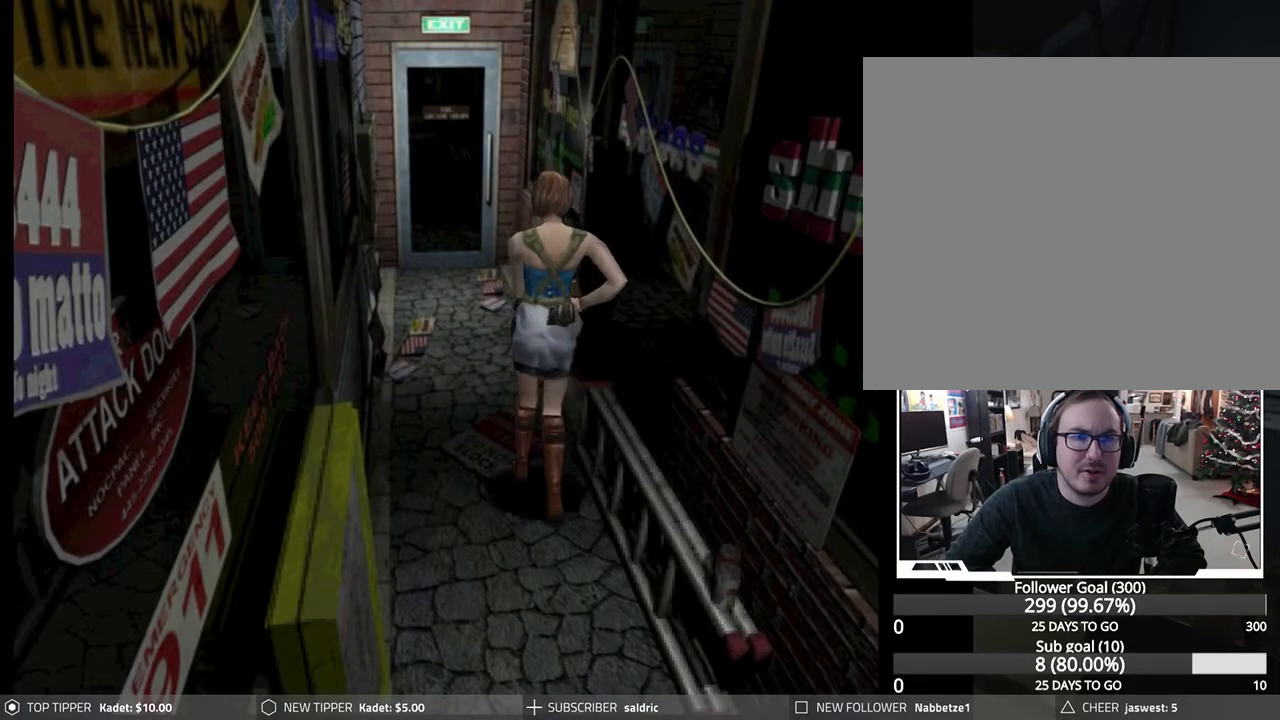
{"buttons": ["DPAD_DOWN"], "left_stick": "center", "events": [[367, "DPAD_LEFT", "down"], [450, "DPAD_LEFT", "up"]]}
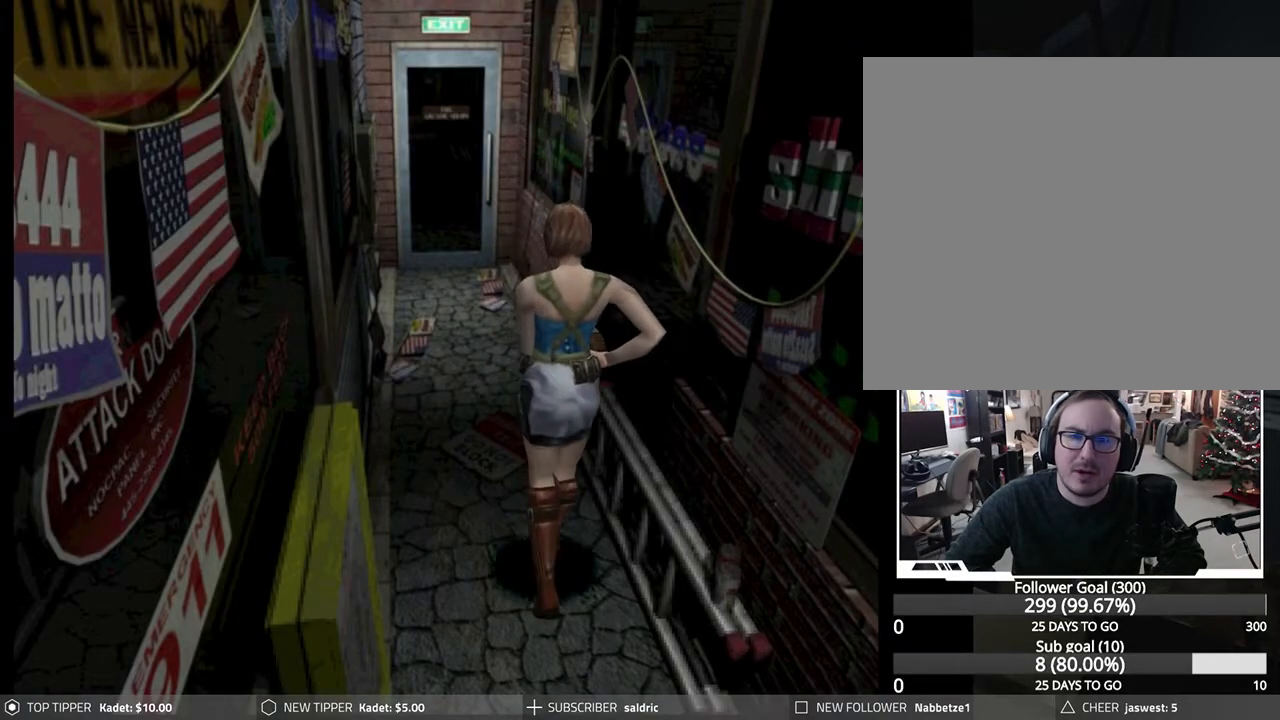
{"buttons": ["DPAD_DOWN"], "left_stick": "center", "events": []}
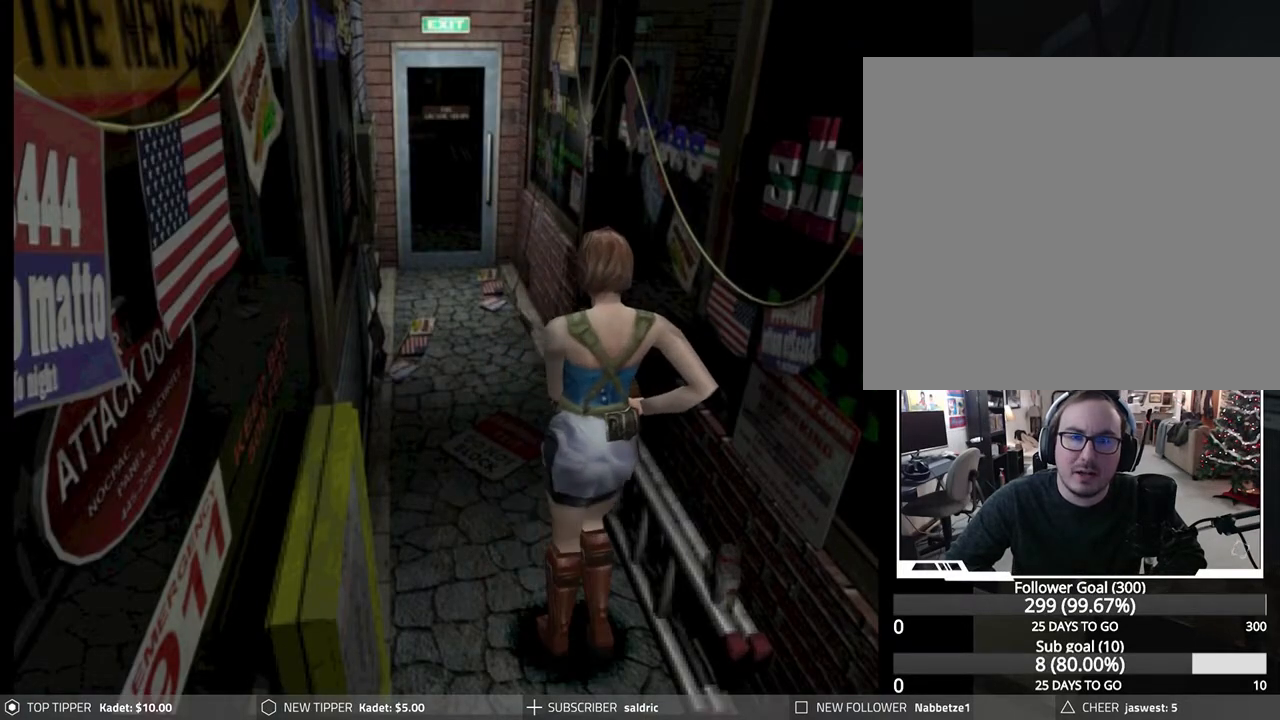
{"buttons": ["DPAD_DOWN"], "left_stick": "center", "events": []}
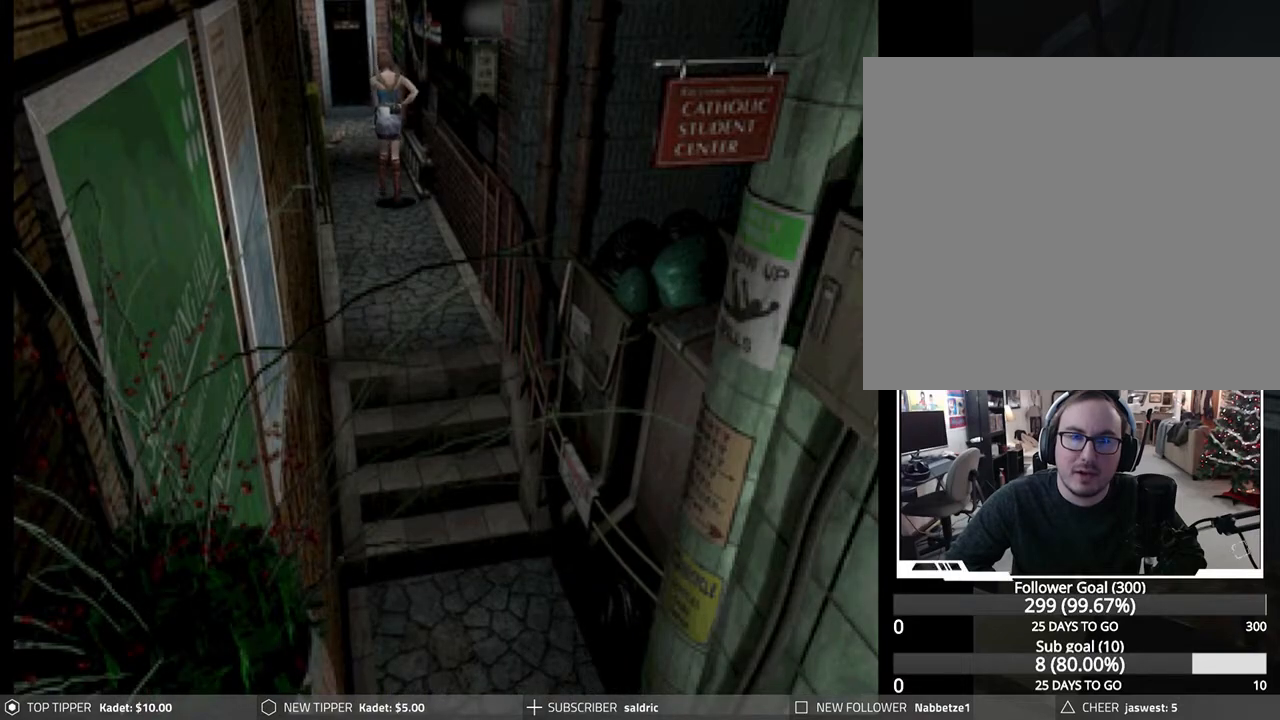
{"buttons": ["DPAD_DOWN"], "left_stick": "center", "events": []}